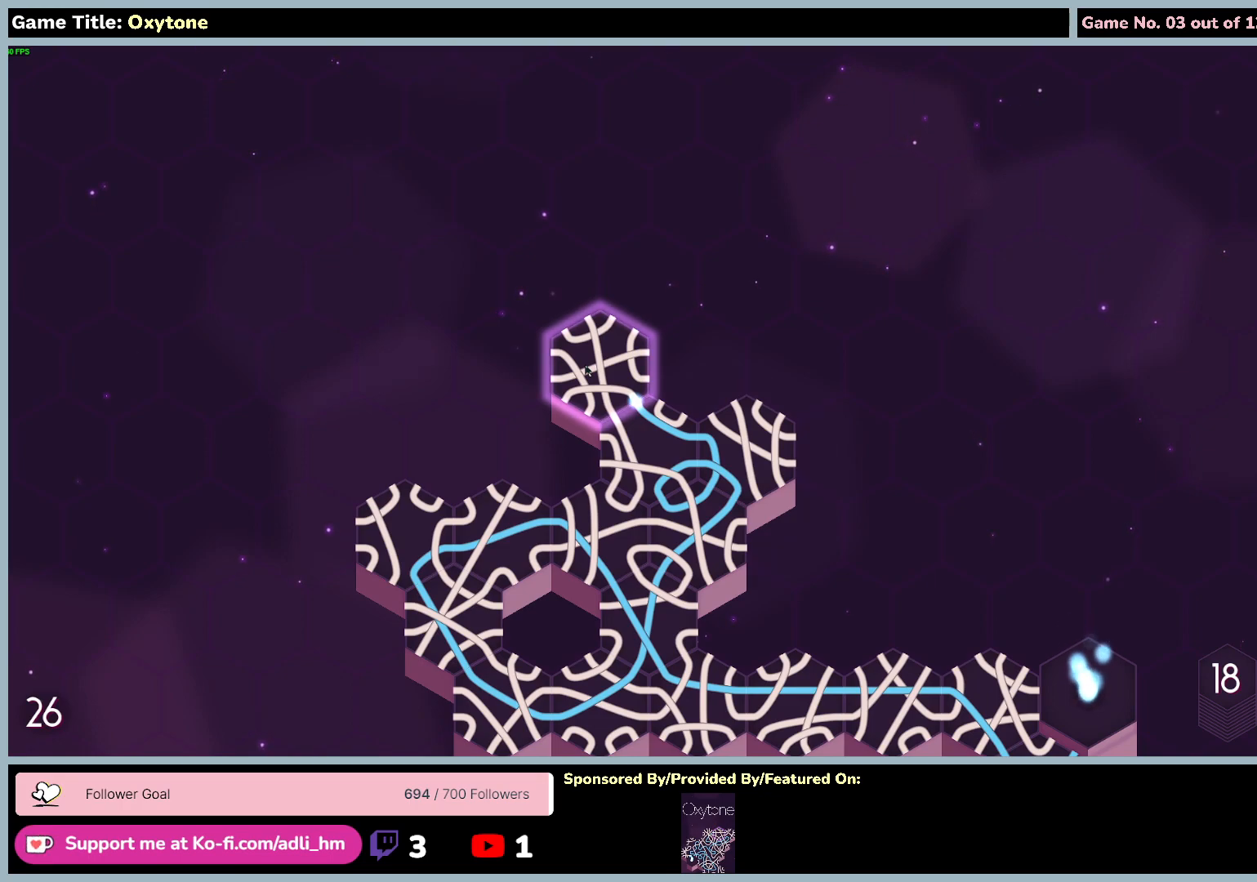
Gameplay with keyboard and mouse; each line is a JSON object with the keys and mouse buttons held at the frame after it. "events" lists presses ("down") and releases ("up") of "0", "1", "2", "3", "4", "5", "6", "7", "8", "9", "a", "alt", "b", "c", "caps_lock", "ctrl", "d", "down", "e", "escape", "f", "f1", "f2", "f3", "f4", "f5", "f6", "f7", "f8", "g", "h", "i", "j", "k", "l", "left", "m", "n", "o", "p", "q", "r", "return", "right", "s", "shift", "space", "t", "tab", "tilde", "u", "up", "v", "w", "x", "y", "z", "mouse_left", "mouse_wheel" and "mouse_right" between this image and that frame as [ms after this image, input, new state], when the widget could be followed in between. "mouse_left", "mouse_wheel", "mouse_right" = the "left", "wheel", "right" buttons of the "mouse" list. No other keys are recorded. "wheel" means that the mouse wheel is clicked or scrolled. Mouse movement is not recorded.
{"keys": ["ctrl"], "mouse": [], "events": [[33, "ctrl", "down"]]}
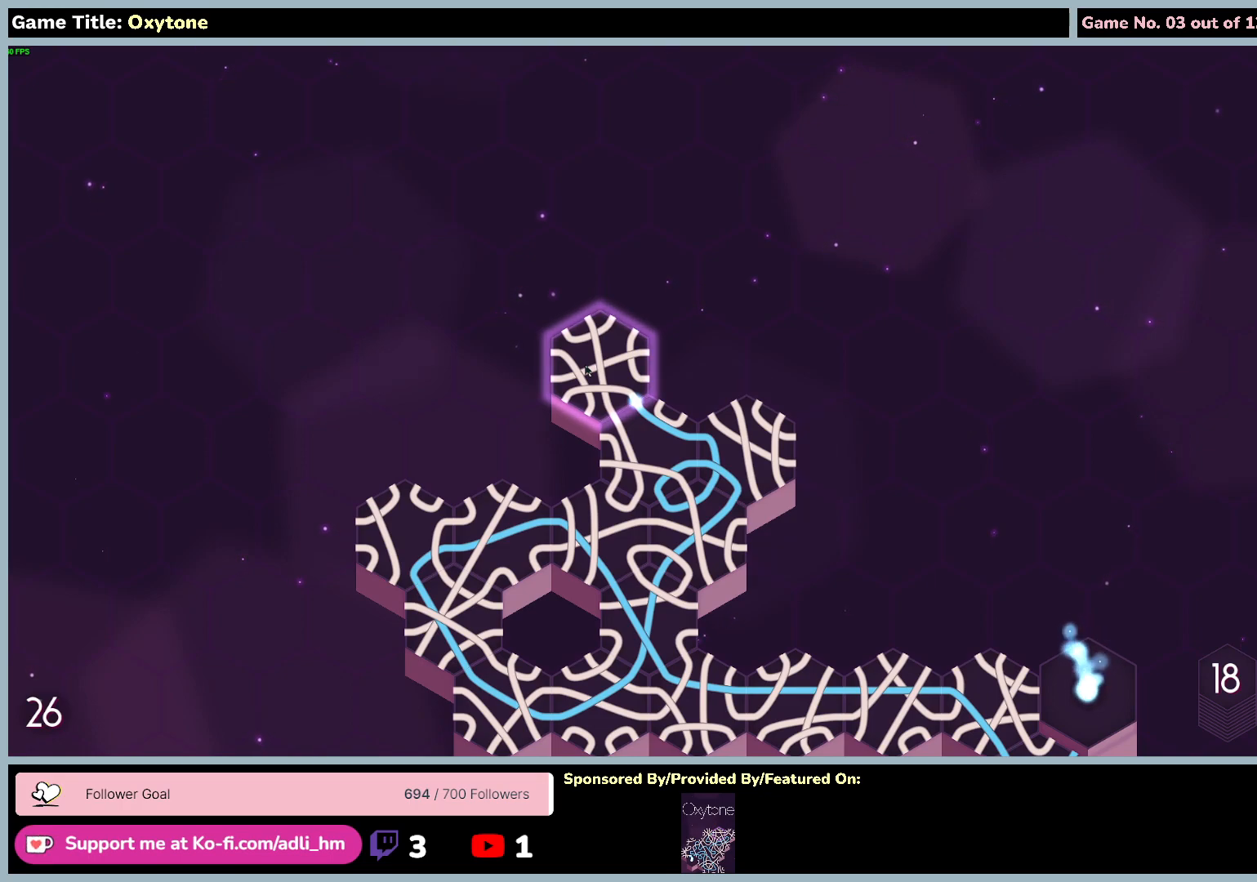
{"keys": [], "mouse": [], "events": [[500, "ctrl", "up"]]}
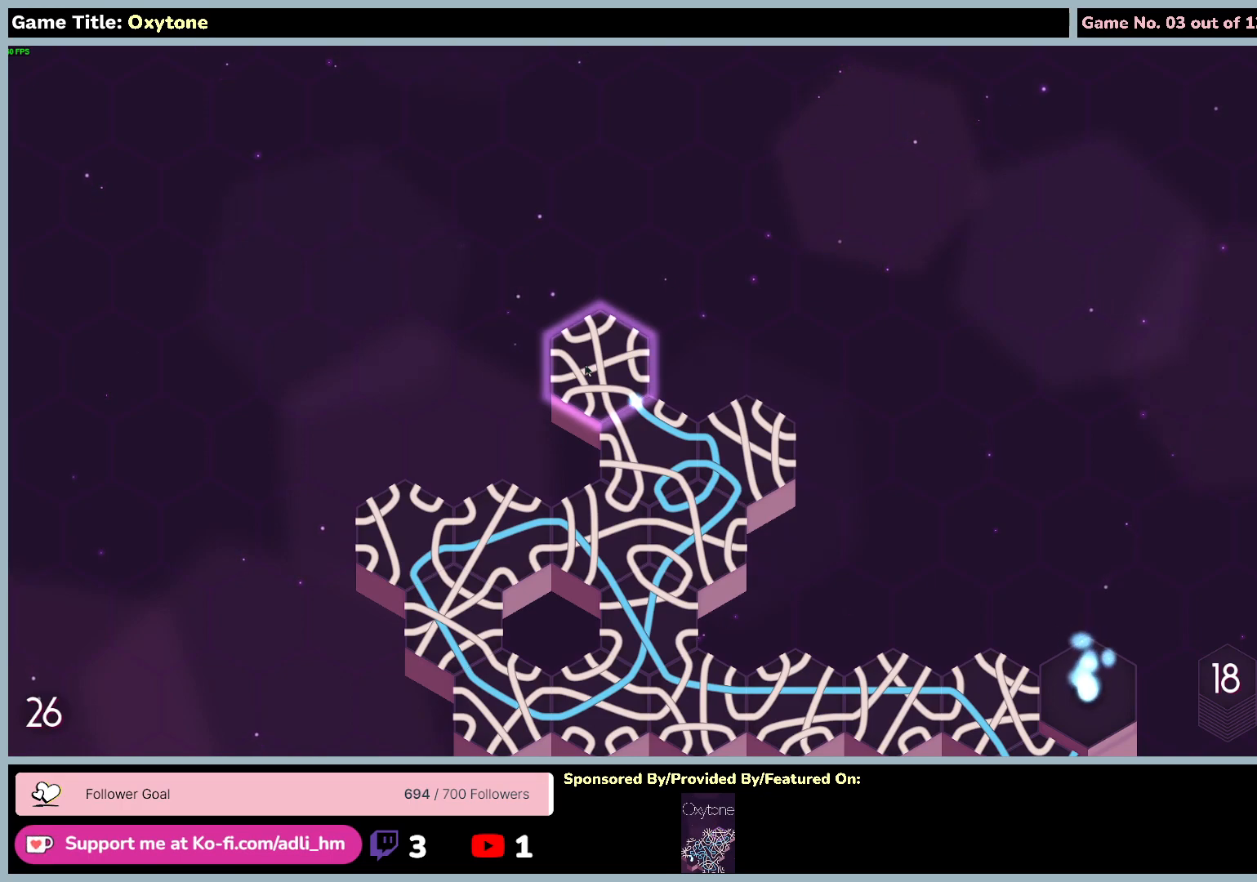
{"keys": [], "mouse": [], "events": []}
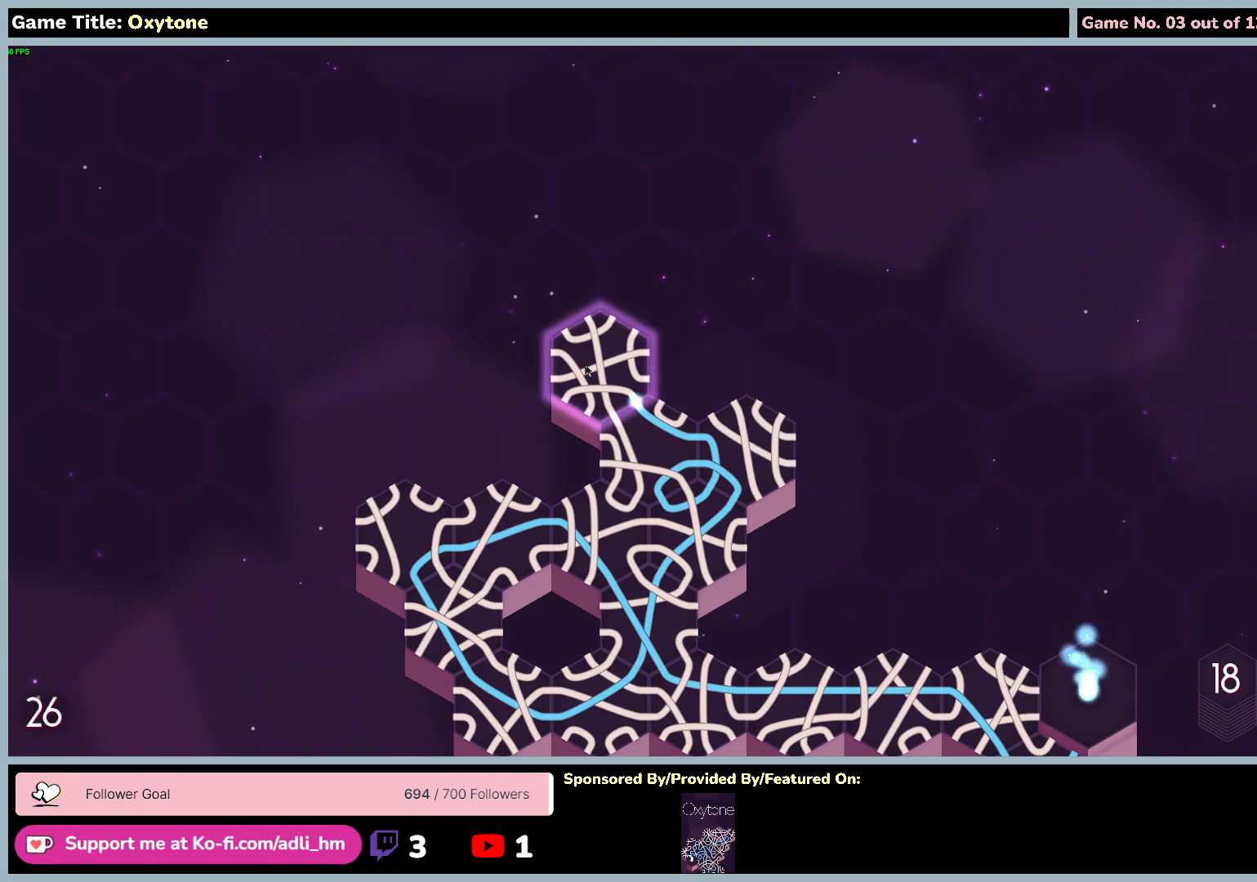
{"keys": [], "mouse": [], "events": [[167, "mouse_left", "down"], [500, "mouse_left", "up"]]}
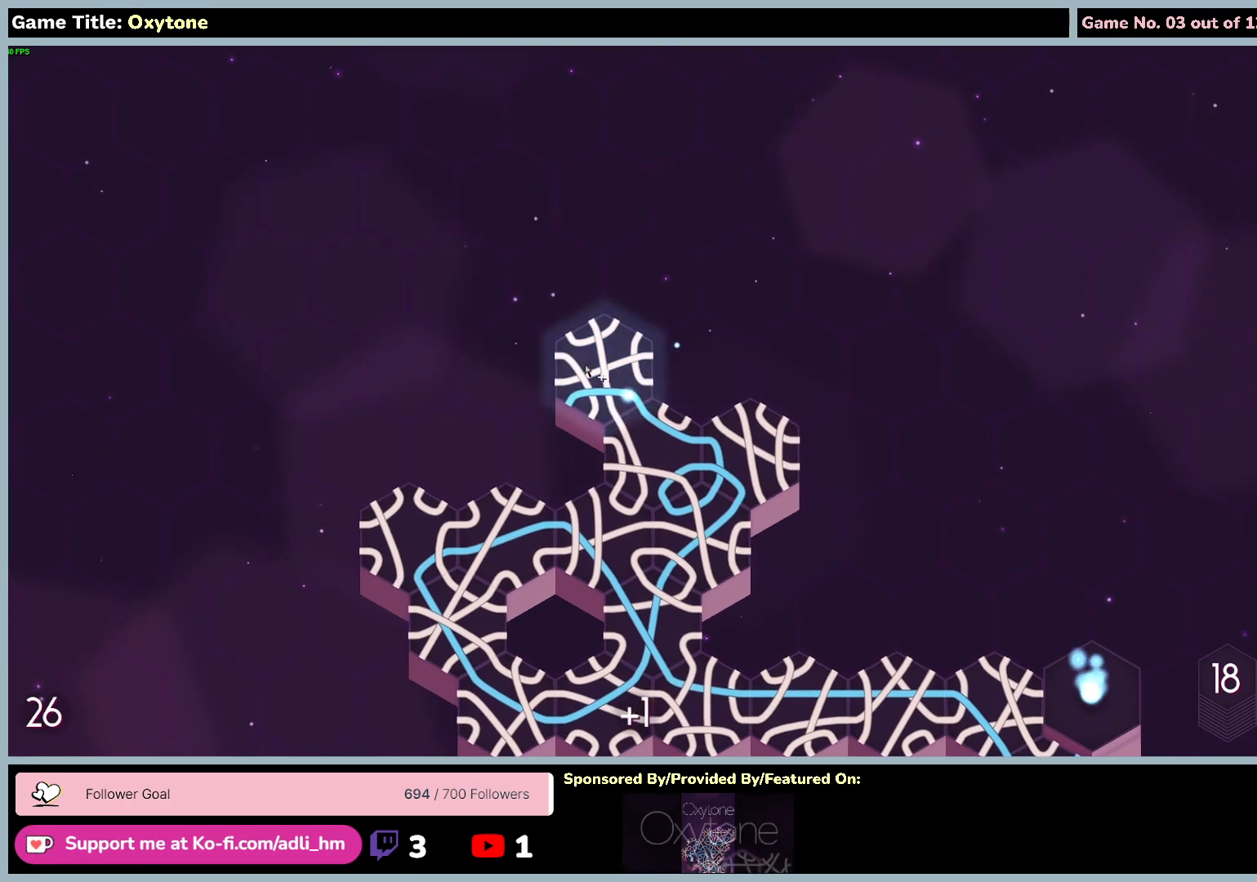
{"keys": [], "mouse": [], "events": []}
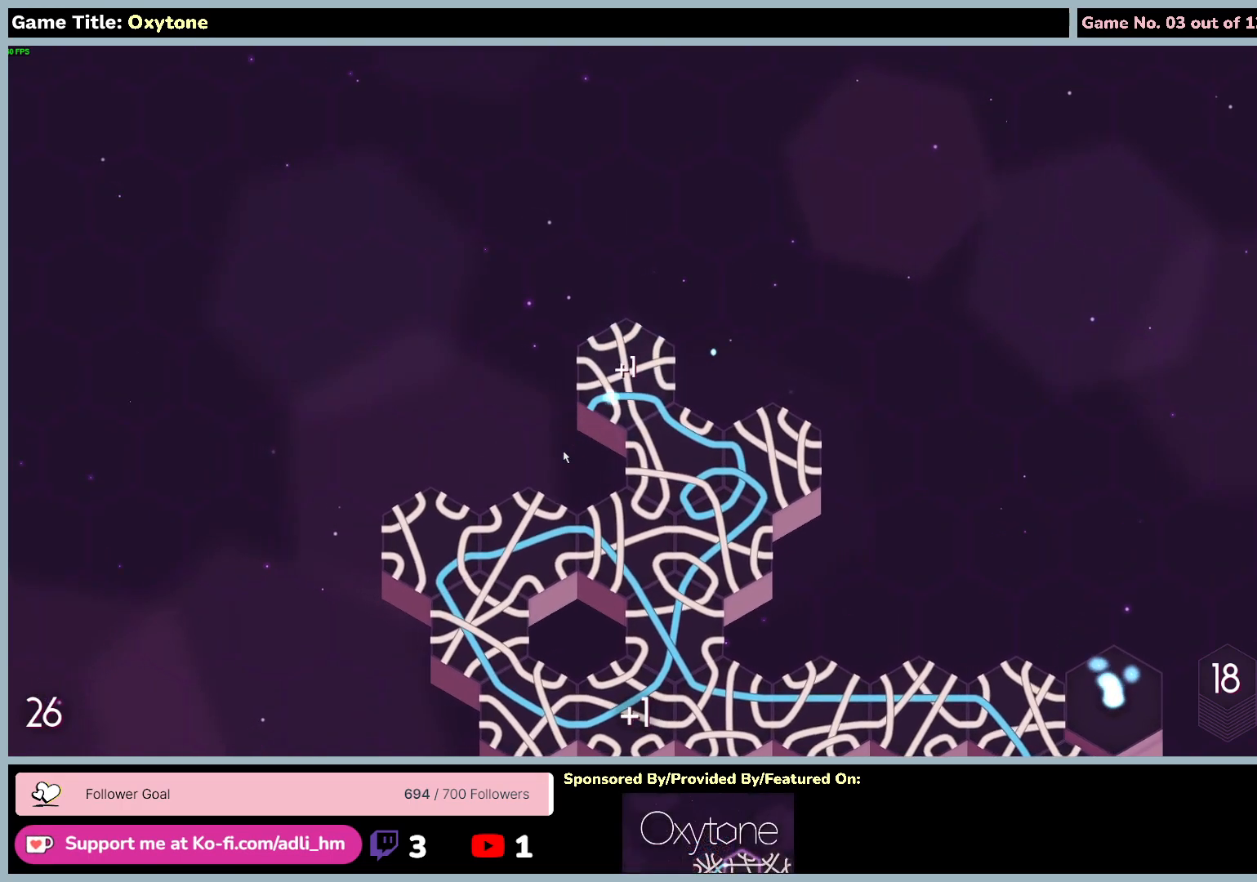
{"keys": [], "mouse": [], "events": []}
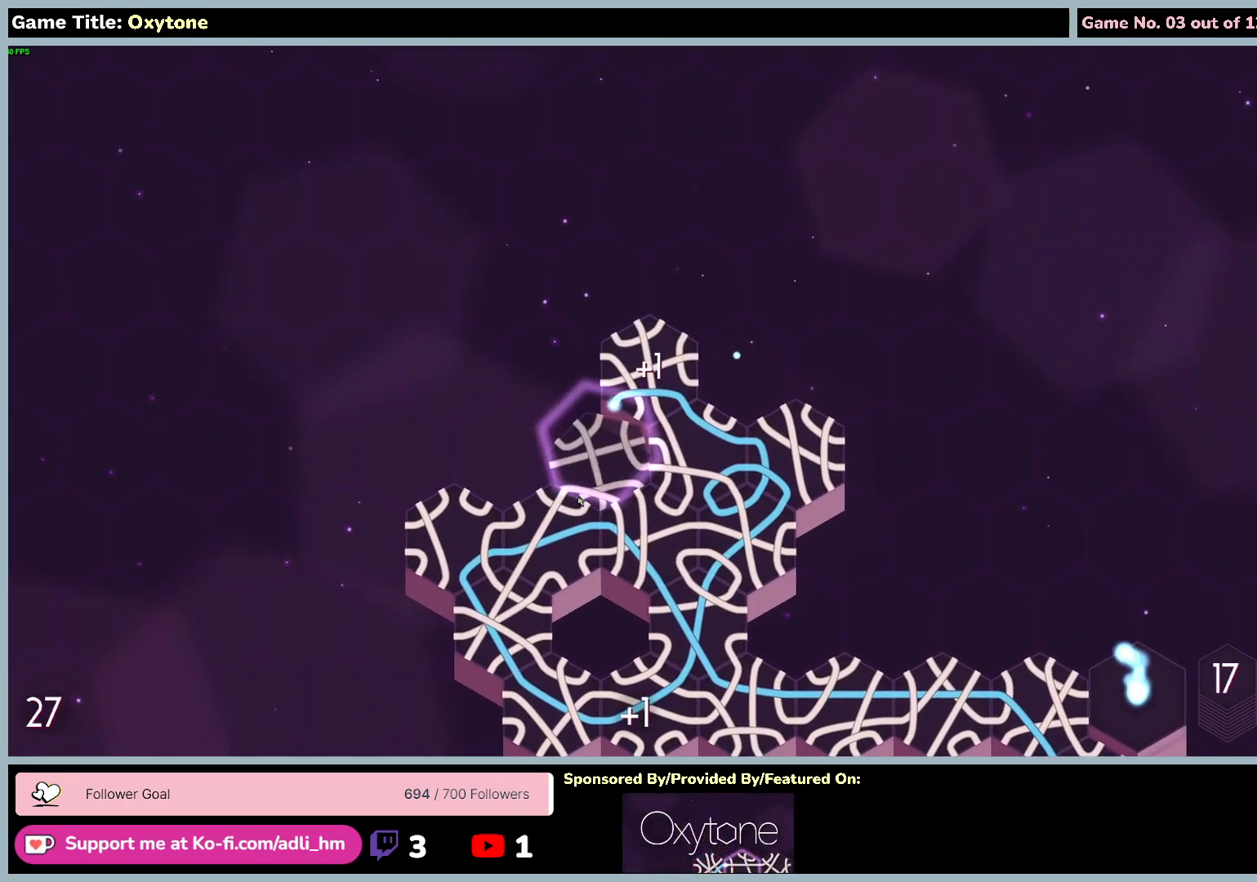
{"keys": [], "mouse": [], "events": []}
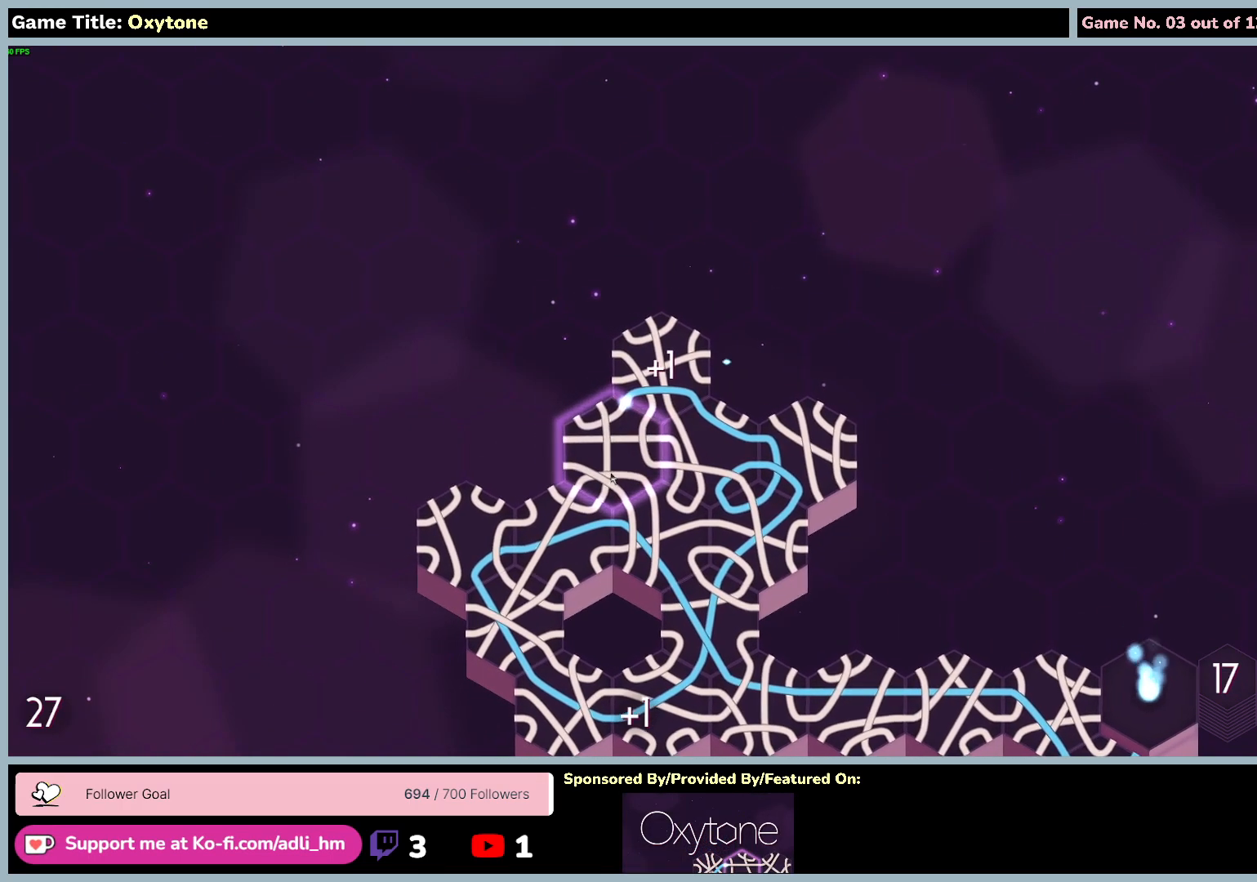
{"keys": [], "mouse": [], "events": []}
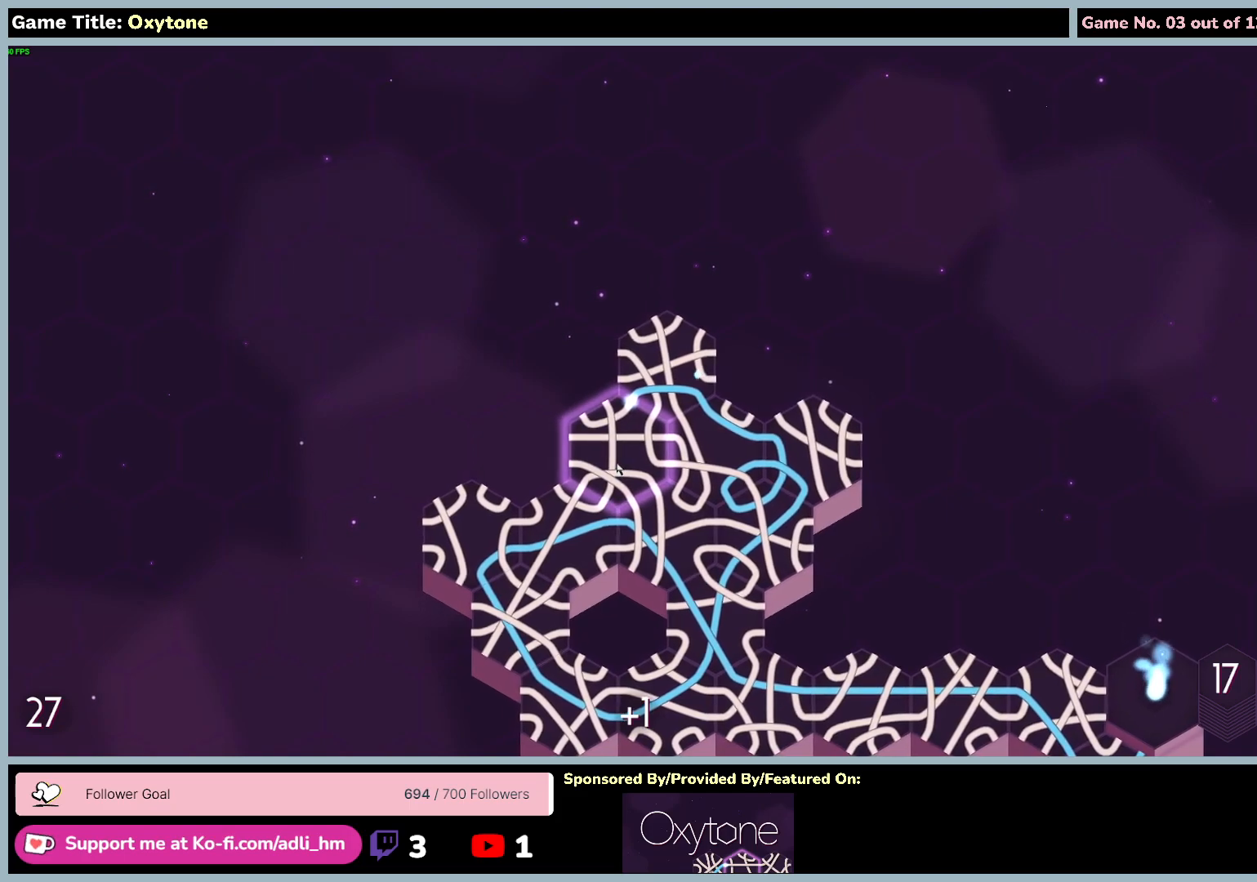
{"keys": [], "mouse": [], "events": []}
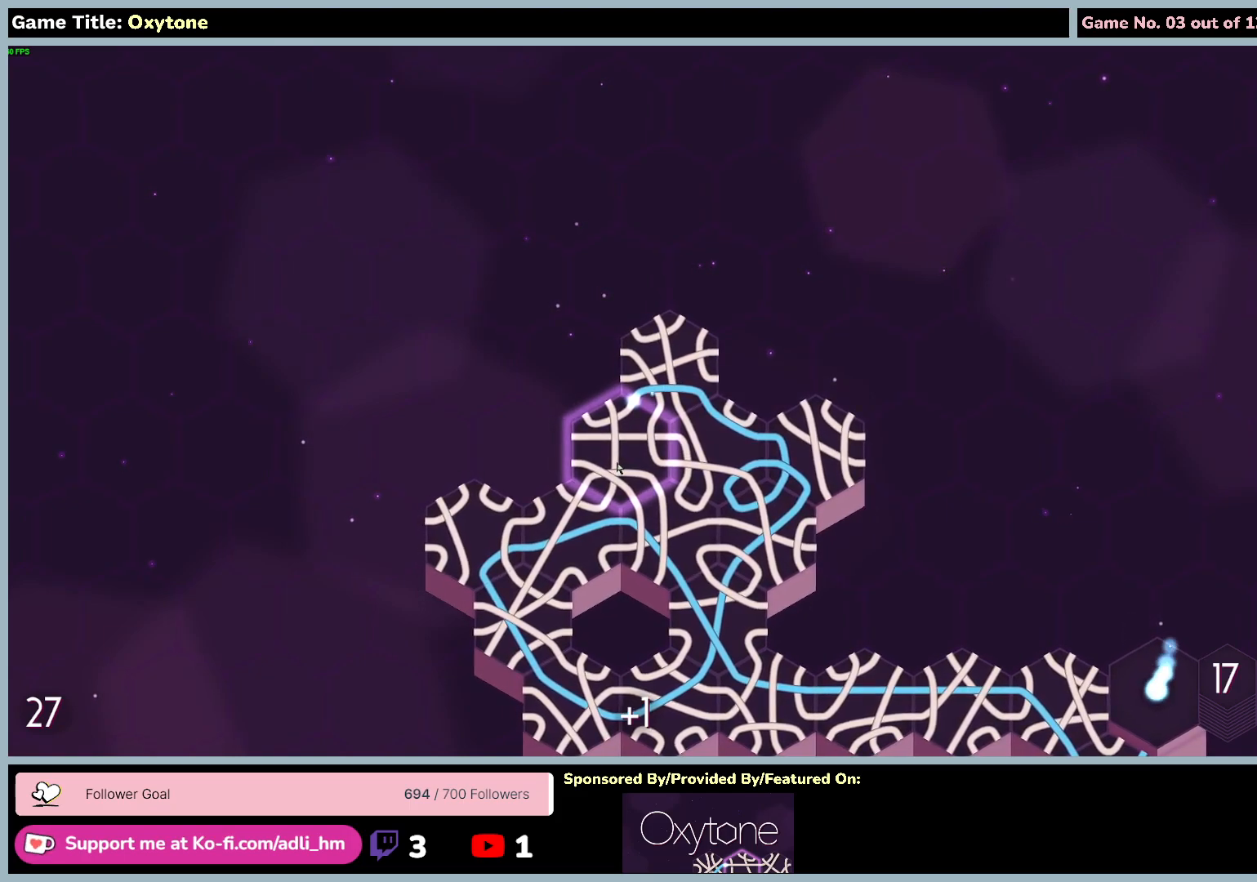
{"keys": [], "mouse": [], "events": []}
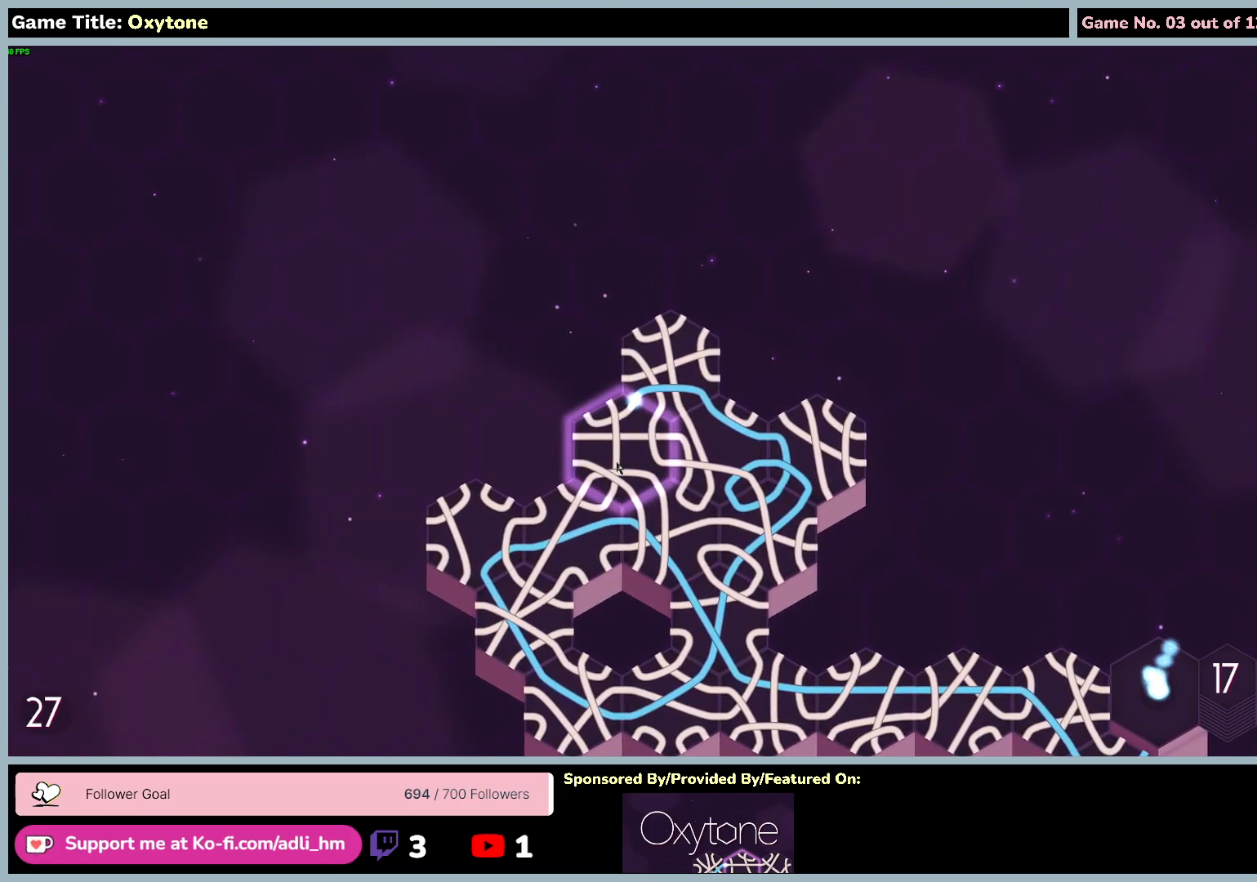
{"keys": [], "mouse": [], "events": []}
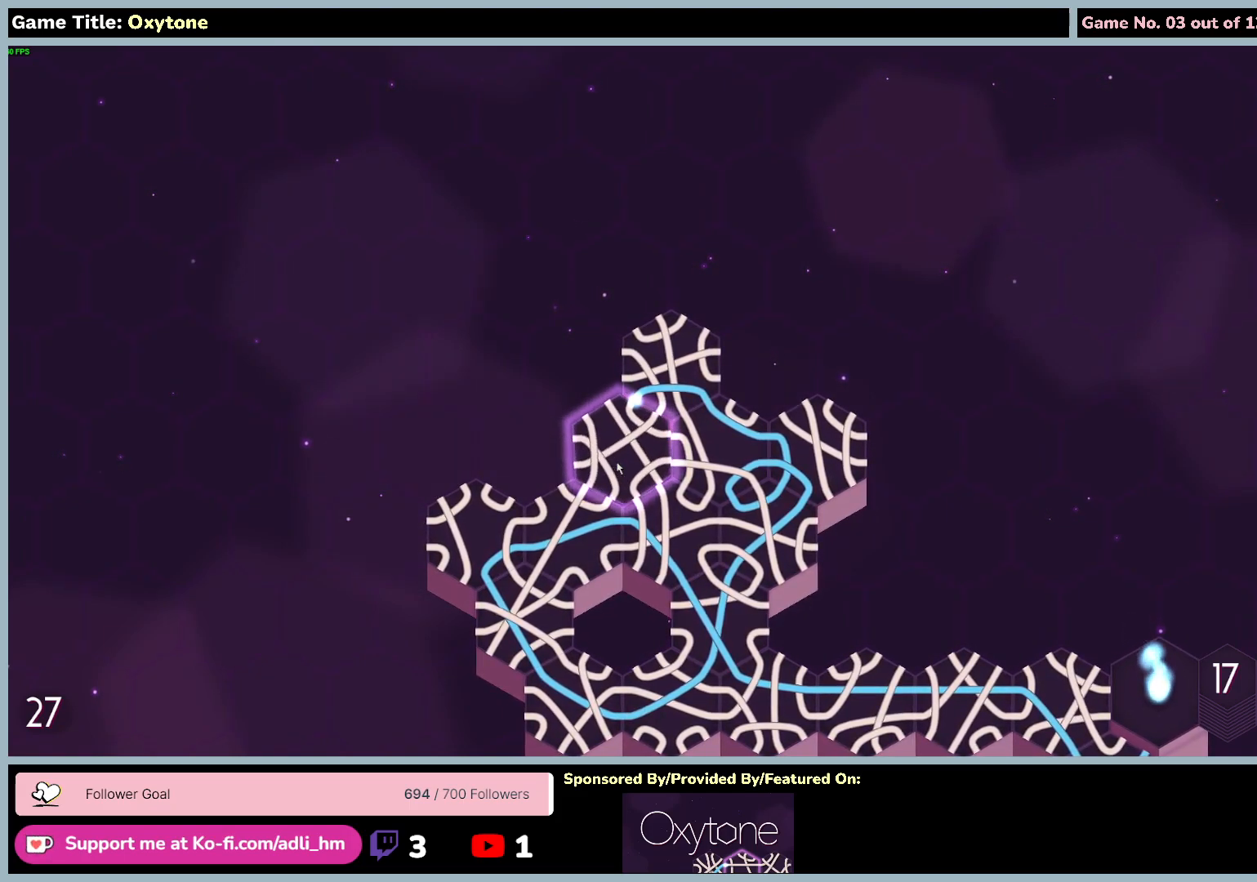
{"keys": [], "mouse": [], "events": []}
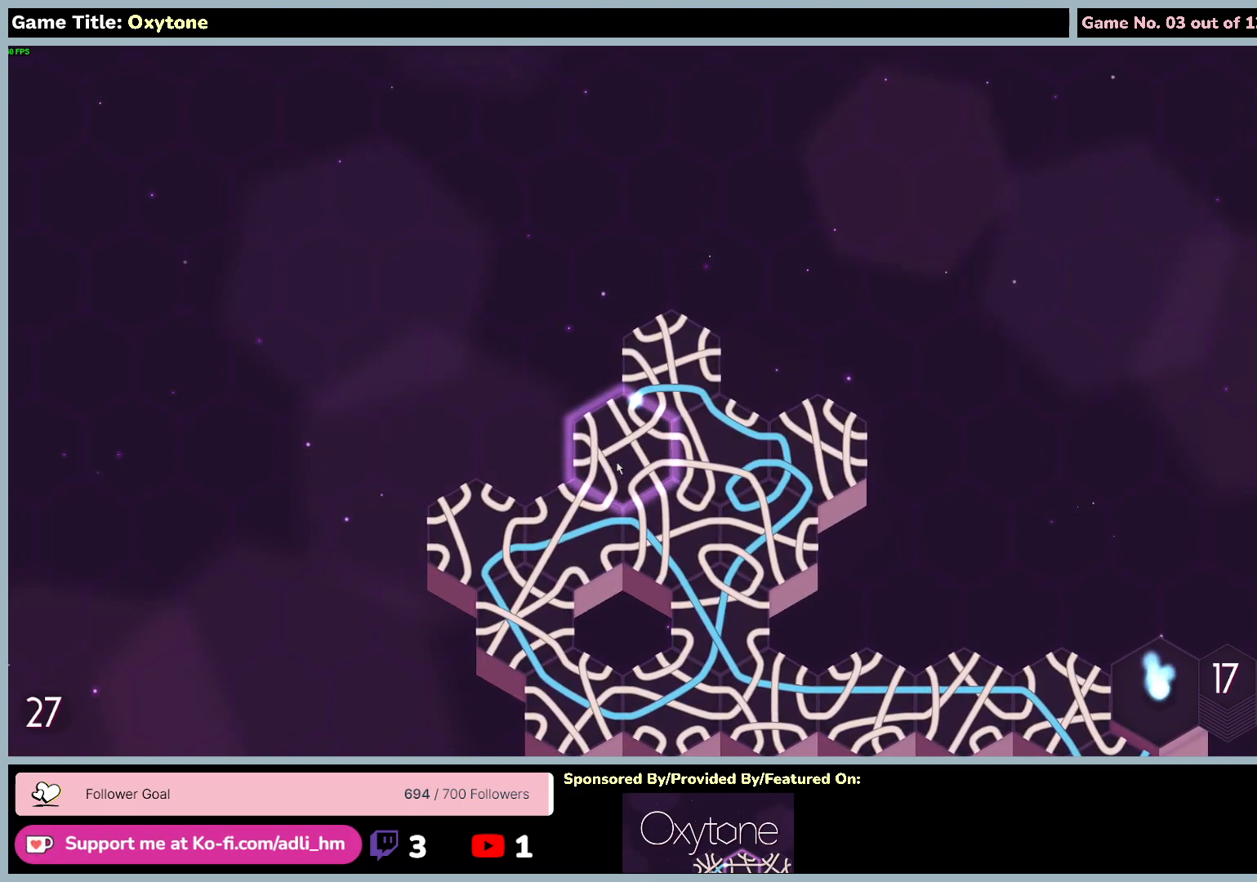
{"keys": [], "mouse": [], "events": [[117, "mouse_left", "down"], [467, "mouse_left", "up"]]}